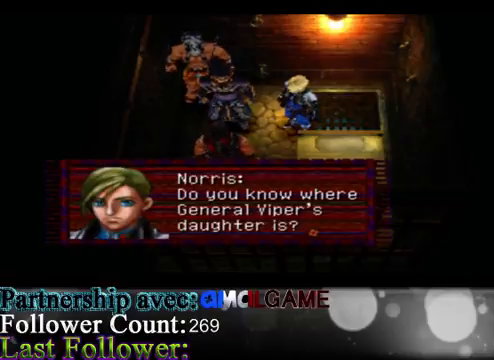
Gameplay with a controller (Xbox layout); each line is a JSON object with the inputs held at the frame after it. "events" lists button and stick changes between this image and that frame as [ms after this image, input, new state], when the widget could be followed in between. Not read: L3 R3 right_stick.
{"buttons": [], "left_stick": "center", "events": []}
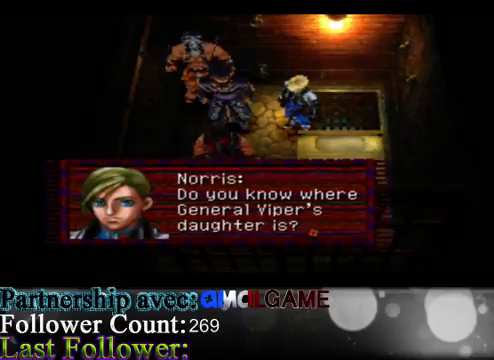
{"buttons": [], "left_stick": "center", "events": []}
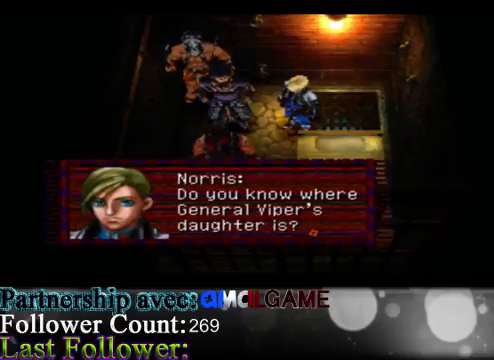
{"buttons": [], "left_stick": "center", "events": [[300, "A", "down"], [500, "A", "up"]]}
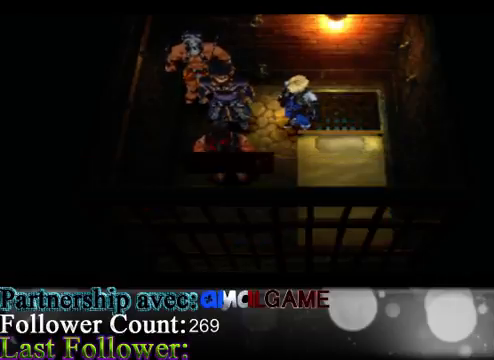
{"buttons": [], "left_stick": "center", "events": []}
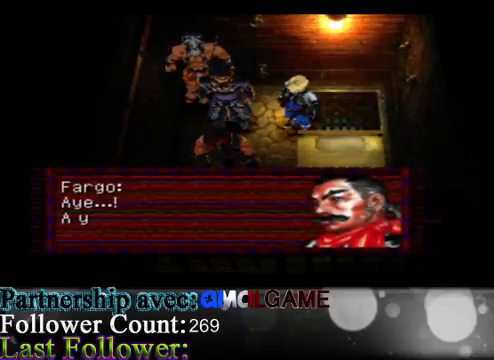
{"buttons": [], "left_stick": "center", "events": []}
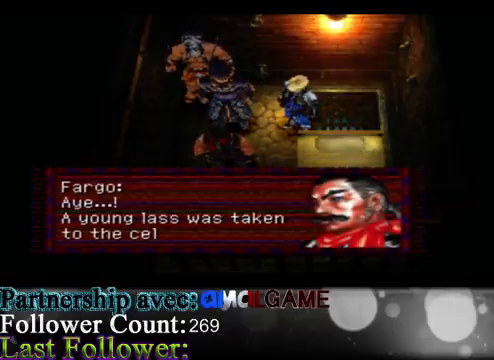
{"buttons": [], "left_stick": "center", "events": []}
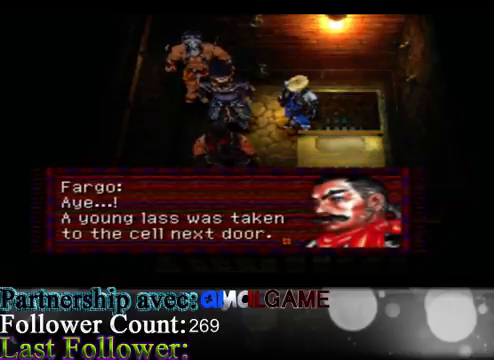
{"buttons": [], "left_stick": "center", "events": []}
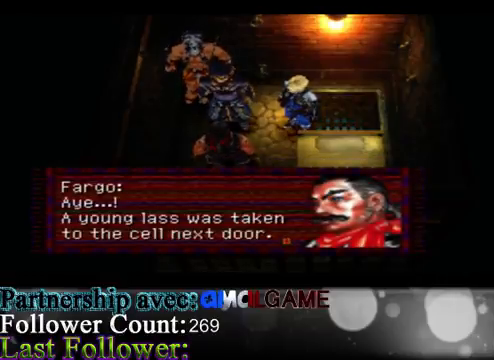
{"buttons": [], "left_stick": "center", "events": []}
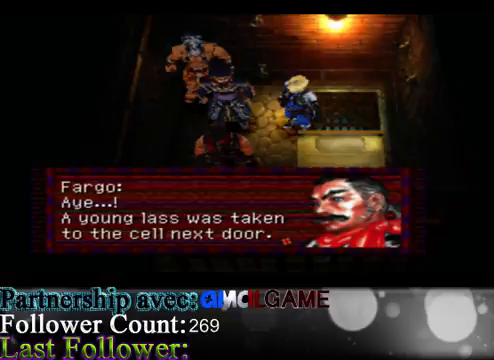
{"buttons": [], "left_stick": "center", "events": []}
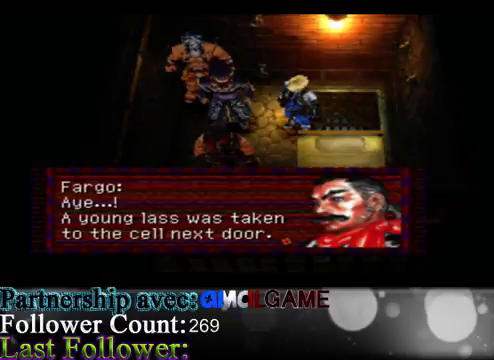
{"buttons": [], "left_stick": "center", "events": []}
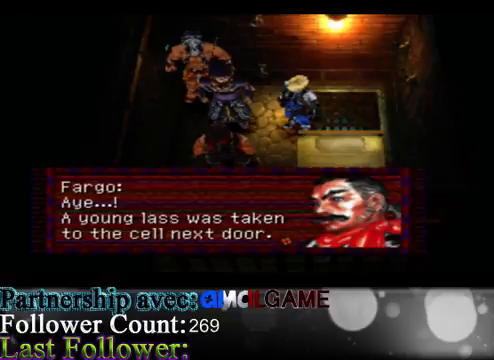
{"buttons": ["A"], "left_stick": "center", "events": [[367, "A", "down"]]}
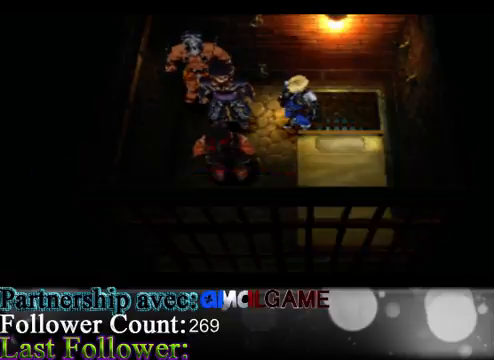
{"buttons": [], "left_stick": "center", "events": [[67, "A", "up"]]}
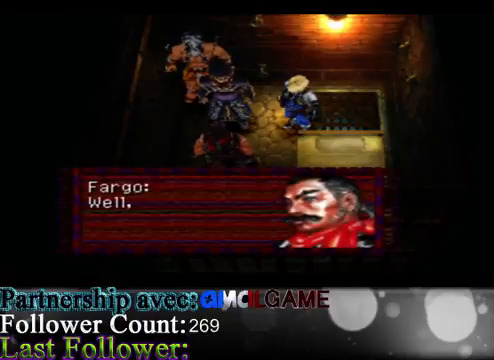
{"buttons": [], "left_stick": "center", "events": []}
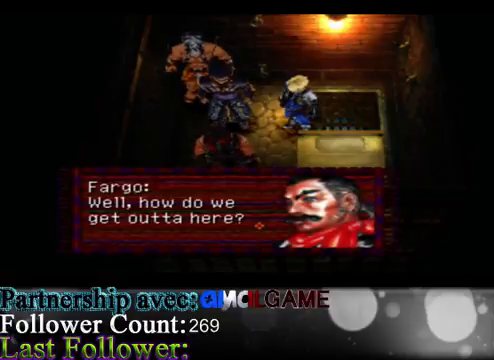
{"buttons": [], "left_stick": "center", "events": []}
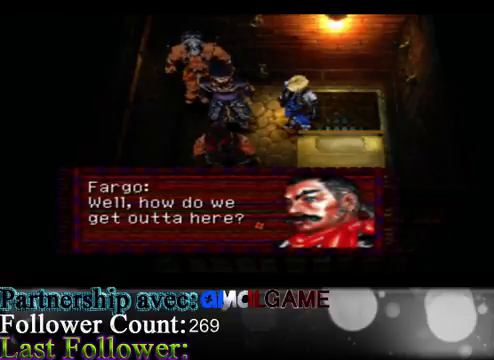
{"buttons": [], "left_stick": "center", "events": []}
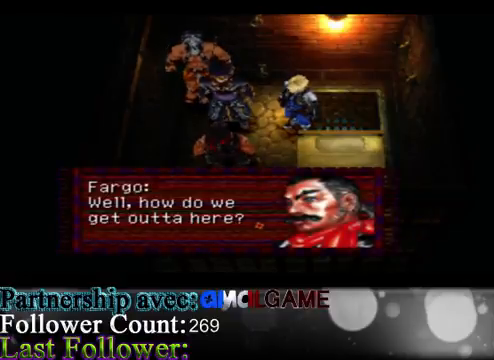
{"buttons": [], "left_stick": "center", "events": []}
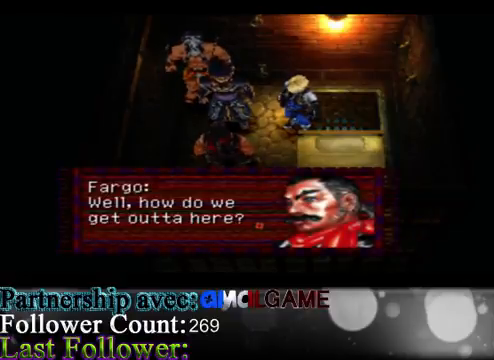
{"buttons": [], "left_stick": "center", "events": [[333, "A", "down"], [467, "A", "up"]]}
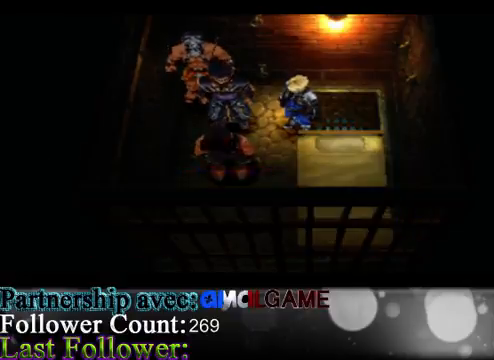
{"buttons": [], "left_stick": "center", "events": []}
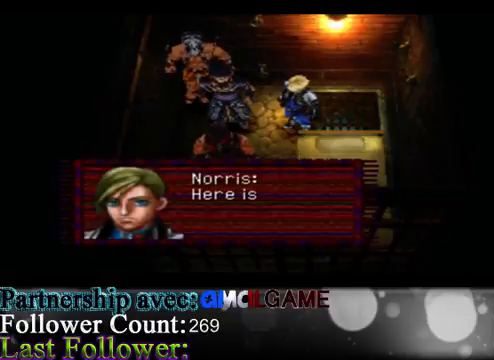
{"buttons": [], "left_stick": "center", "events": []}
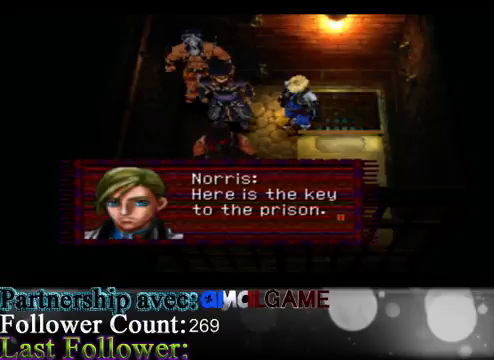
{"buttons": [], "left_stick": "center", "events": []}
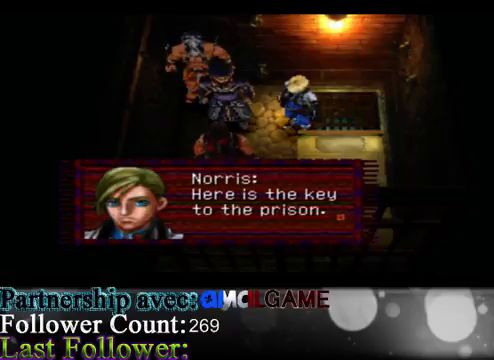
{"buttons": [], "left_stick": "center", "events": [[133, "A", "down"], [267, "A", "up"]]}
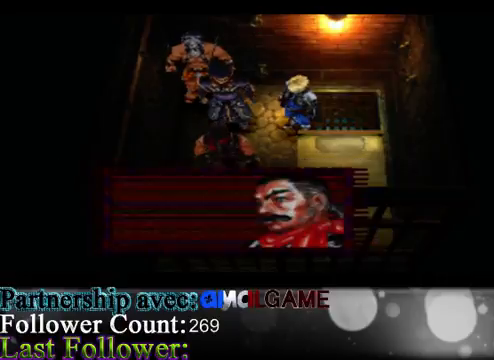
{"buttons": [], "left_stick": "center", "events": []}
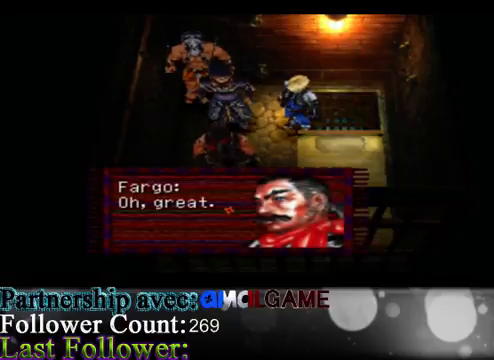
{"buttons": [], "left_stick": "center", "events": []}
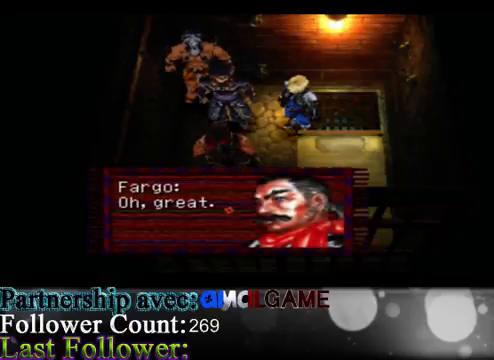
{"buttons": [], "left_stick": "center", "events": [[67, "A", "down"], [233, "A", "up"]]}